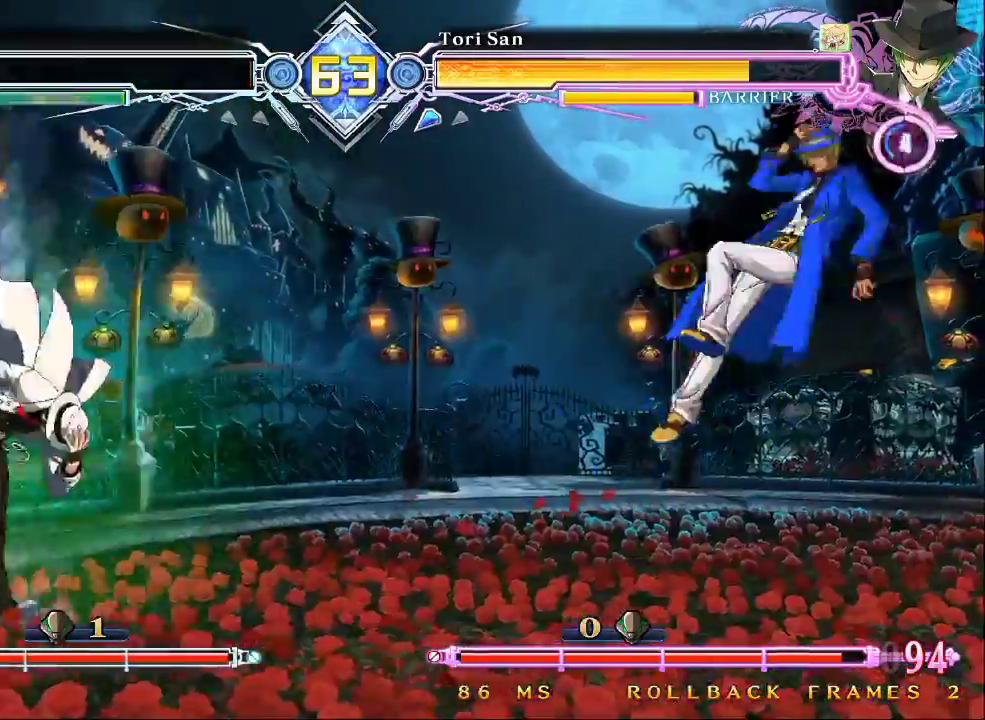
Gameplay with a controller (arcade stick); each line is a JSON object with the inputs held at the frame after it (dt_ms = milliseconds from this image to that frame). "events" lists button and stick changes between this image and that frame as [ms after this image, input, new state], when the widget could be followed in between. Not read: L3 R3.
{"dt_ms": 500, "buttons": ["CROSS"], "left_stick": "left", "events": [[33, "left_stick", "right"], [133, "left_stick", "center"], [200, "left_stick", "left"], [267, "left_stick", "center"], [333, "left_stick", "left"], [433, "CROSS", "down"]]}
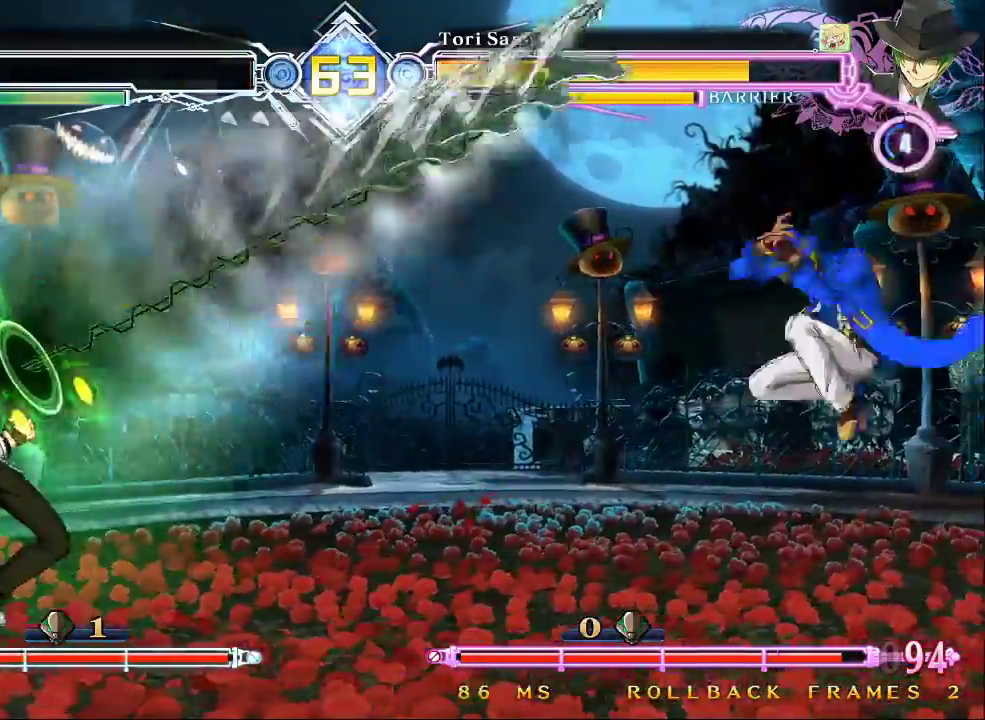
{"dt_ms": 500, "buttons": [], "left_stick": "left", "events": [[33, "CROSS", "up"], [67, "left_stick", "center"], [167, "left_stick", "down"], [267, "left_stick", "right"], [333, "left_stick", "center"], [467, "left_stick", "left"]]}
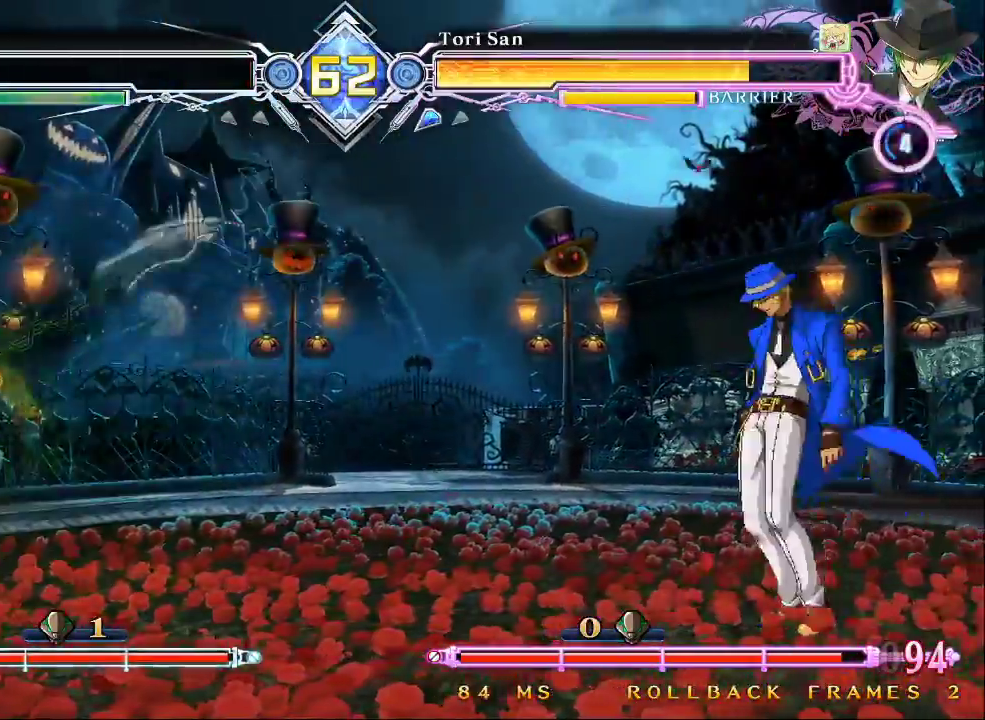
{"dt_ms": 500, "buttons": [], "left_stick": "down", "events": [[167, "CROSS", "down"], [167, "left_stick", "center"], [267, "CROSS", "up"], [467, "left_stick", "down"]]}
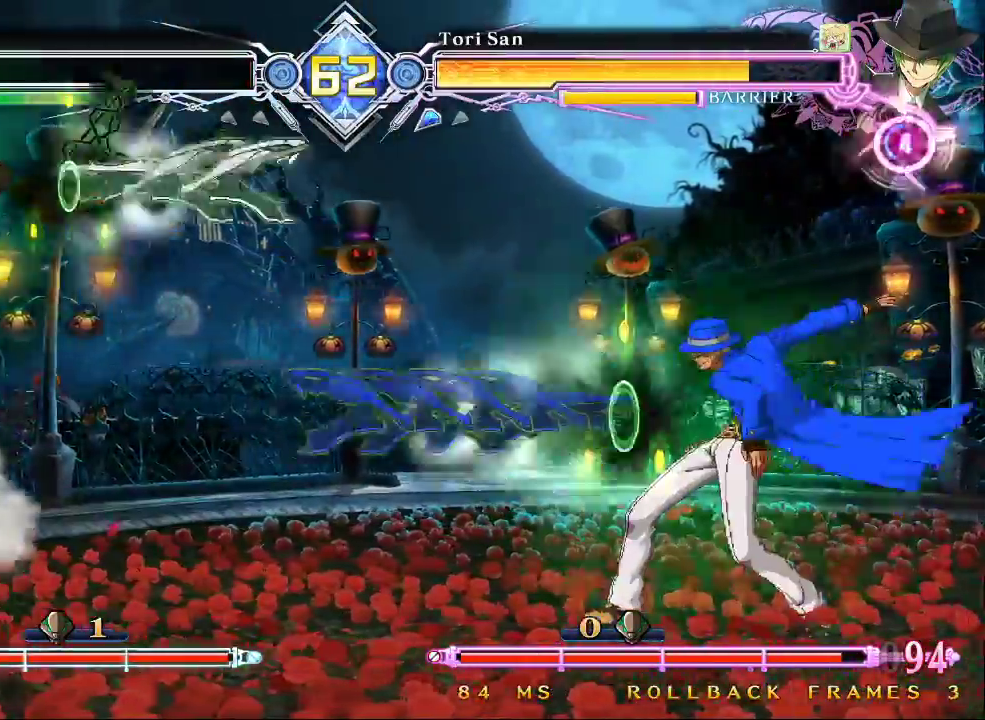
{"dt_ms": 1000, "buttons": [], "left_stick": "down", "events": [[167, "left_stick", "right"], [200, "TRIANGLE", "down"], [233, "left_stick", "center"], [300, "TRIANGLE", "up"], [467, "left_stick", "left"], [667, "SQUARE", "down"], [667, "left_stick", "center"], [767, "SQUARE", "up"], [900, "left_stick", "left"], [1000, "left_stick", "down"]]}
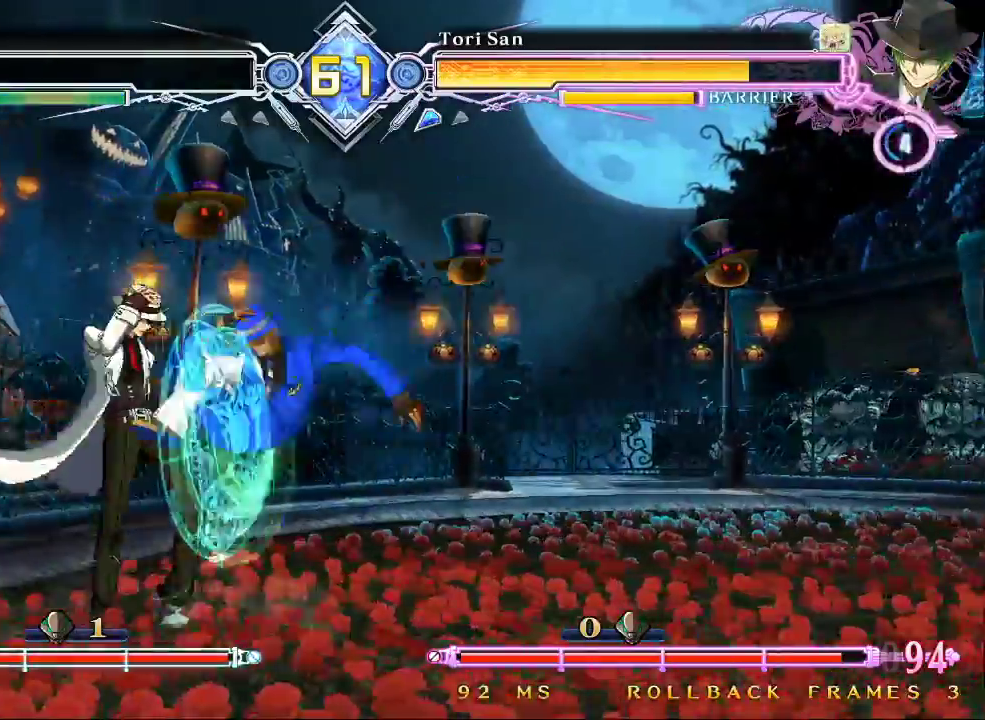
{"dt_ms": 500, "buttons": [], "left_stick": "center", "events": [[67, "left_stick", "down-right"], [100, "SQUARE", "down"], [200, "SQUARE", "up"], [333, "TRIANGLE", "down"], [333, "left_stick", "center"], [433, "TRIANGLE", "up"]]}
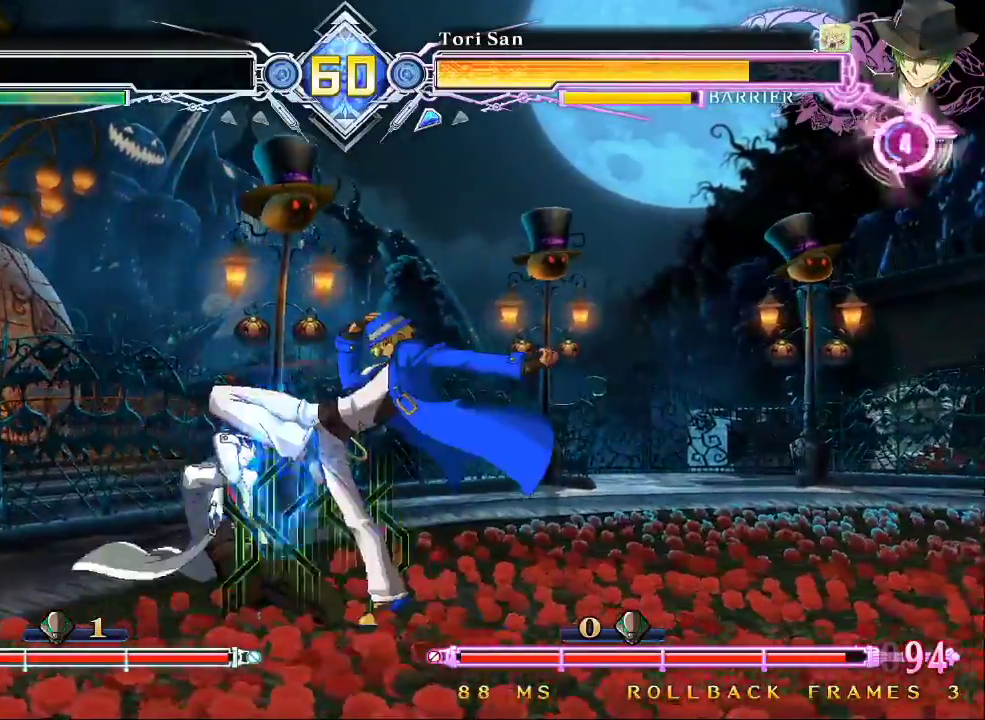
{"dt_ms": 500, "buttons": [], "left_stick": "right"}
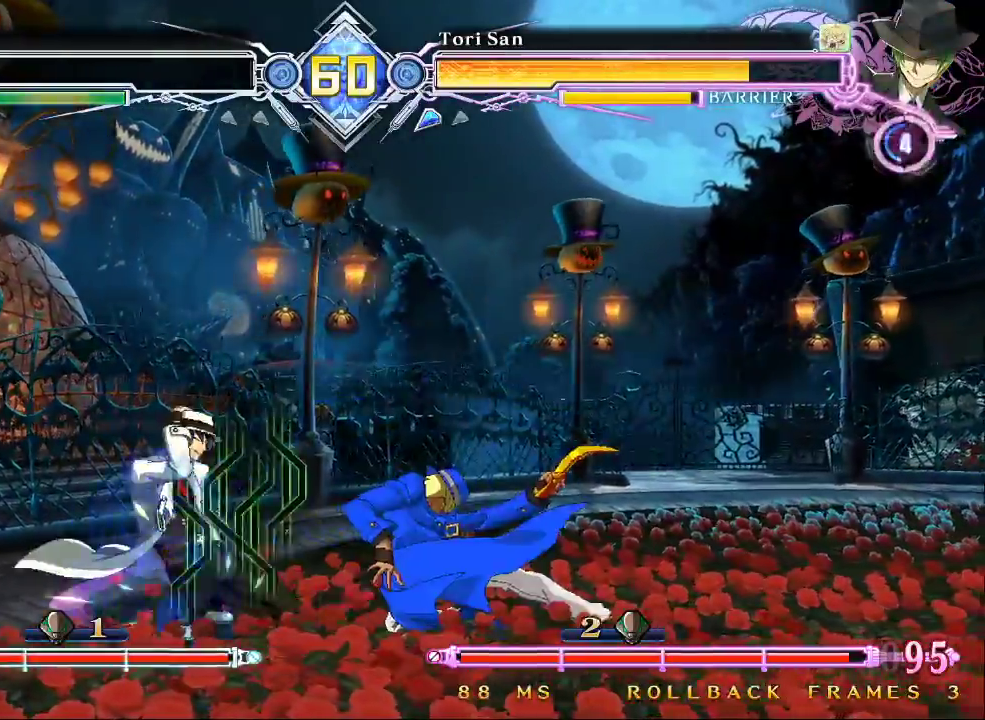
{"dt_ms": 500, "buttons": [], "left_stick": "center", "events": [[33, "CROSS", "down"], [33, "left_stick", "center"], [167, "CROSS", "up"], [367, "SQUARE", "down"], [433, "SQUARE", "up"]]}
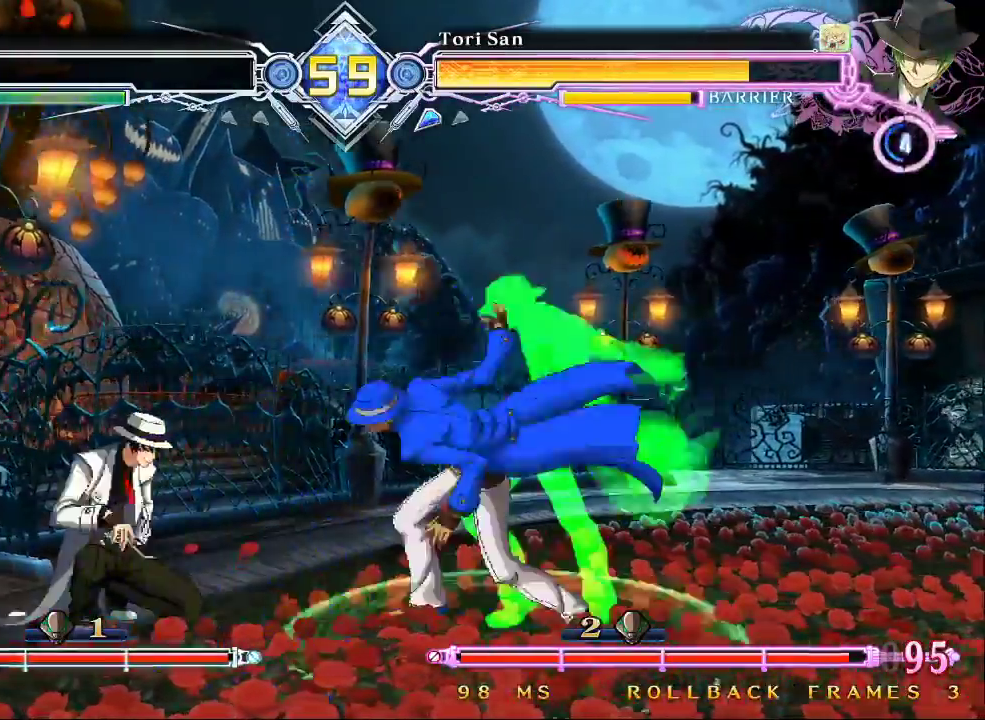
{"dt_ms": 1000, "buttons": ["R1"], "left_stick": "center"}
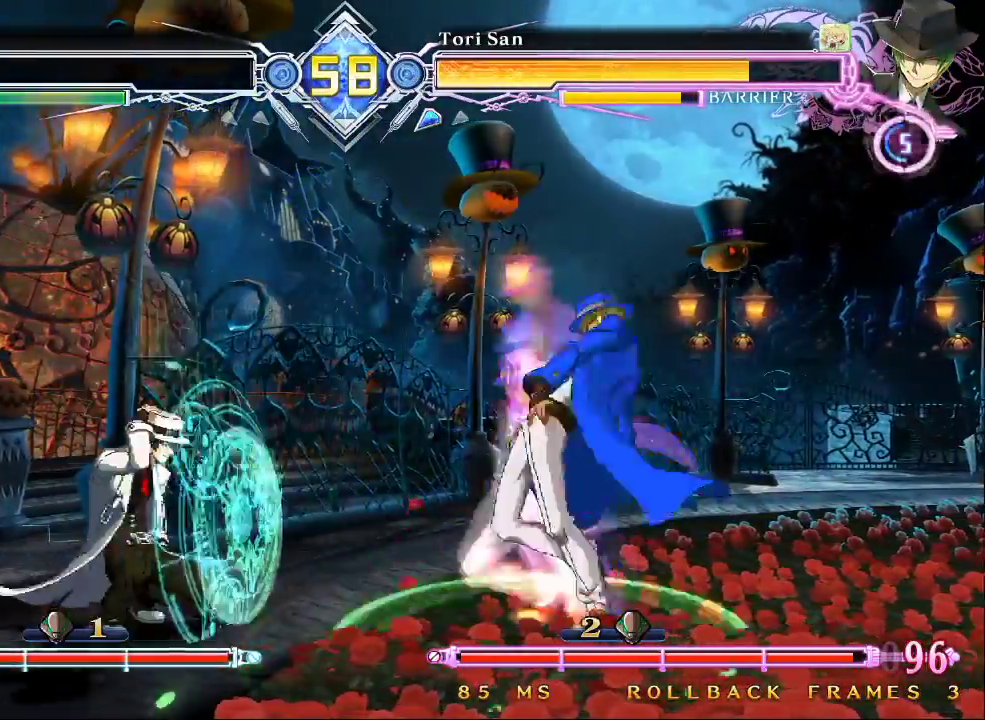
{"dt_ms": 500, "buttons": [], "left_stick": "down", "events": [[100, "R1", "up"], [467, "left_stick", "down"]]}
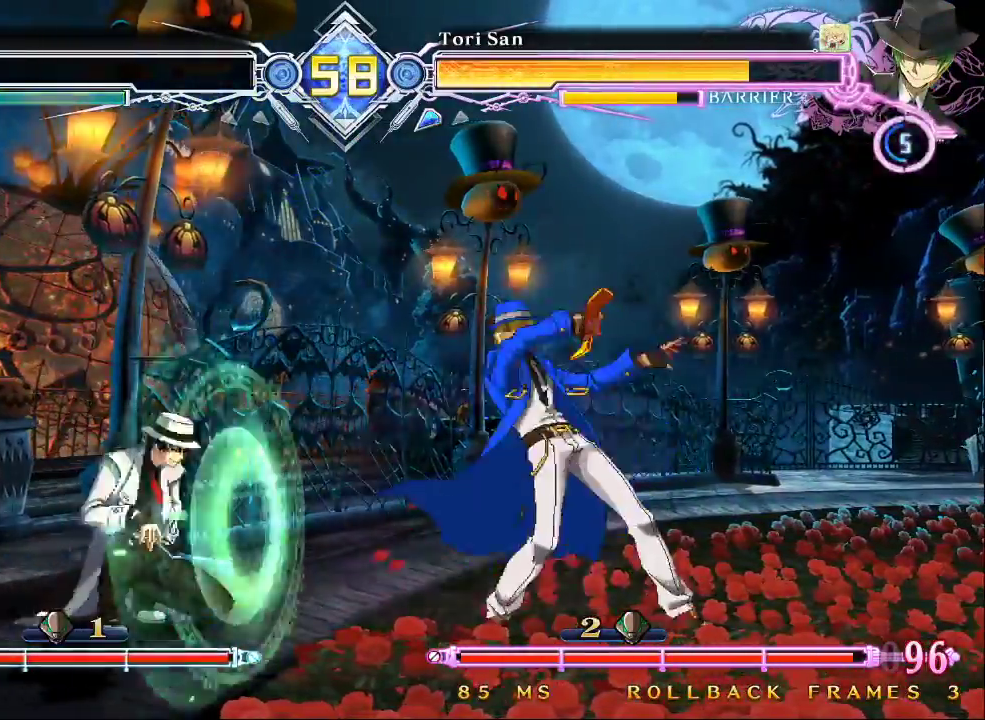
{"dt_ms": 500, "buttons": [], "left_stick": "right", "events": [[133, "left_stick", "up-right"], [333, "left_stick", "right"]]}
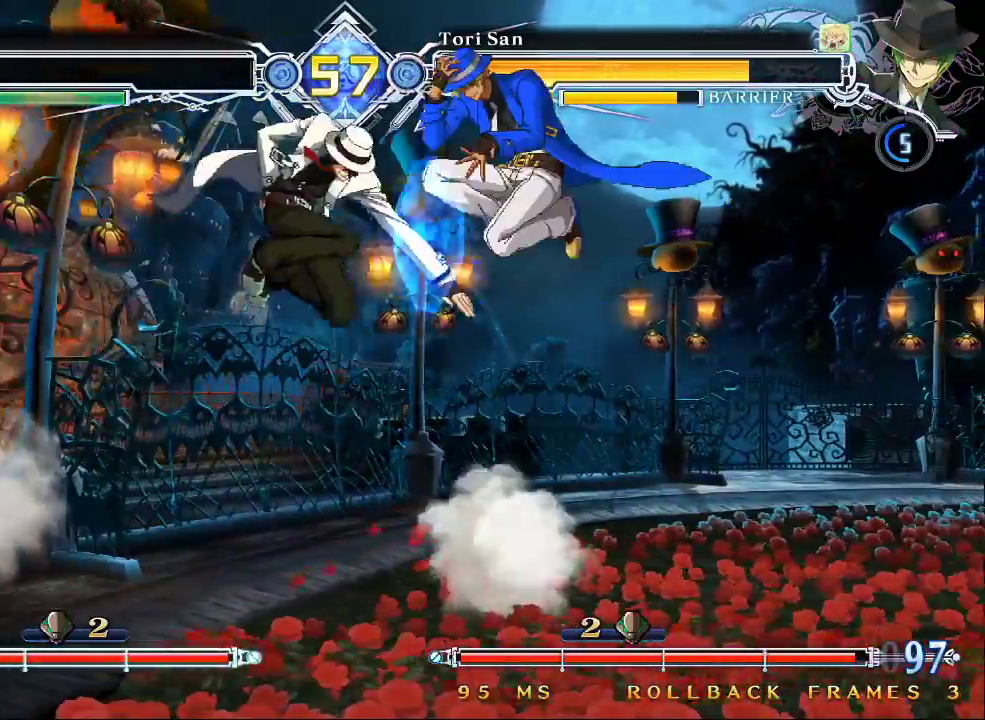
{"dt_ms": 500, "buttons": ["SQUARE", "TRIANGLE"], "left_stick": "down-right", "events": [[267, "left_stick", "down-right"], [333, "SQUARE", "down"], [333, "TRIANGLE", "down"]]}
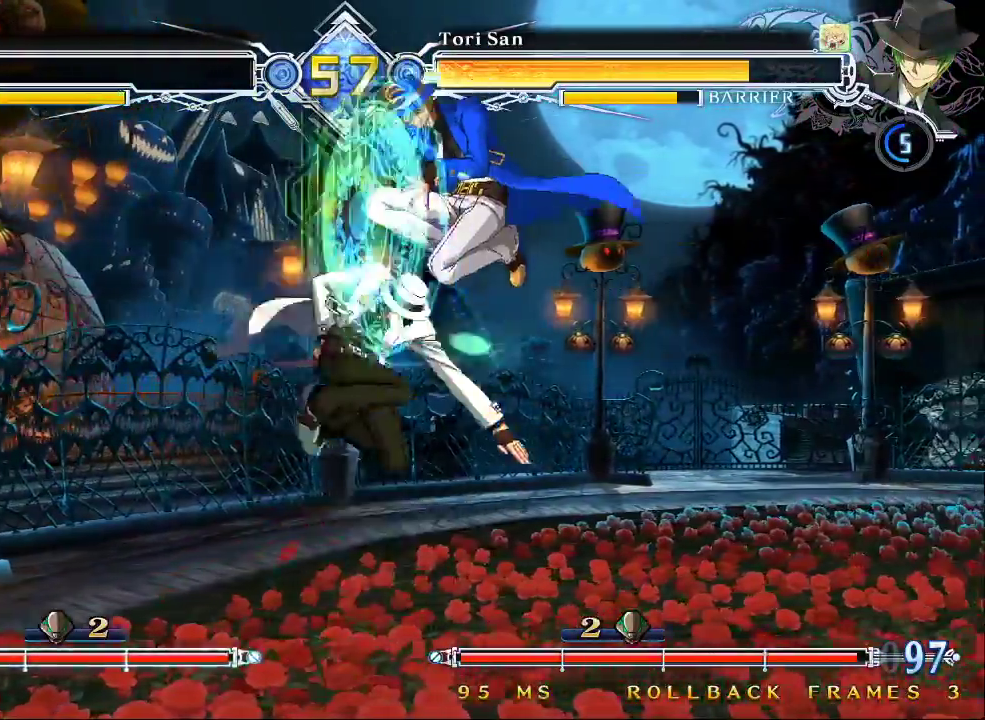
{"dt_ms": 500, "buttons": ["SQUARE", "TRIANGLE"], "left_stick": "down-right"}
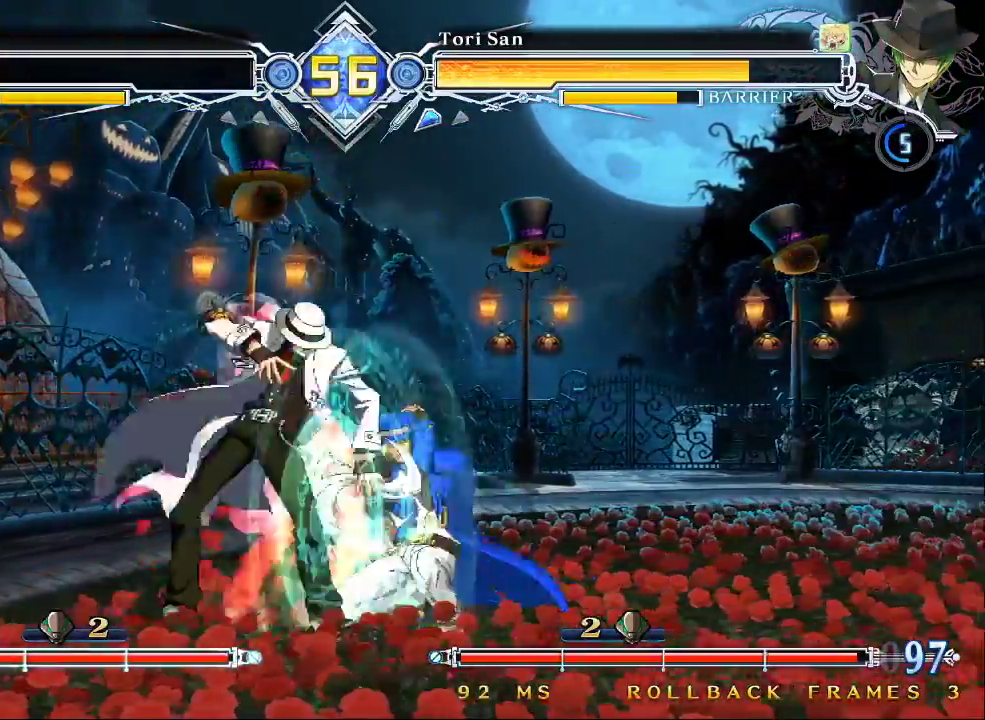
{"dt_ms": 500, "buttons": ["TRIANGLE"], "left_stick": "down-right", "events": [[500, "SQUARE", "up"]]}
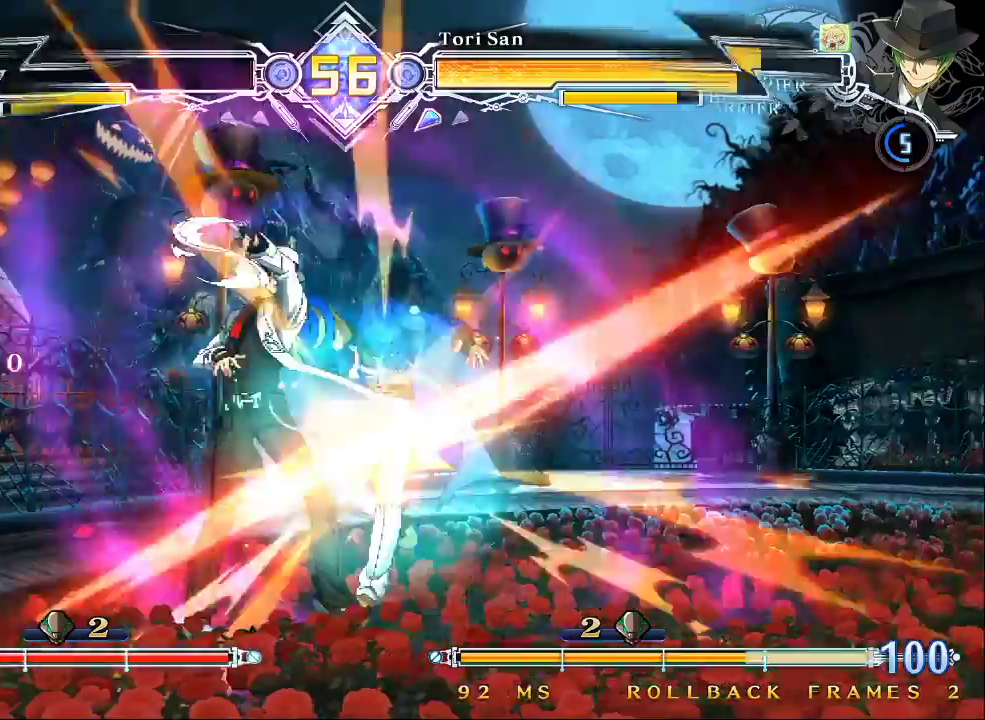
{"dt_ms": 500, "buttons": [], "left_stick": "center", "events": [[33, "TRIANGLE", "up"], [167, "left_stick", "center"]]}
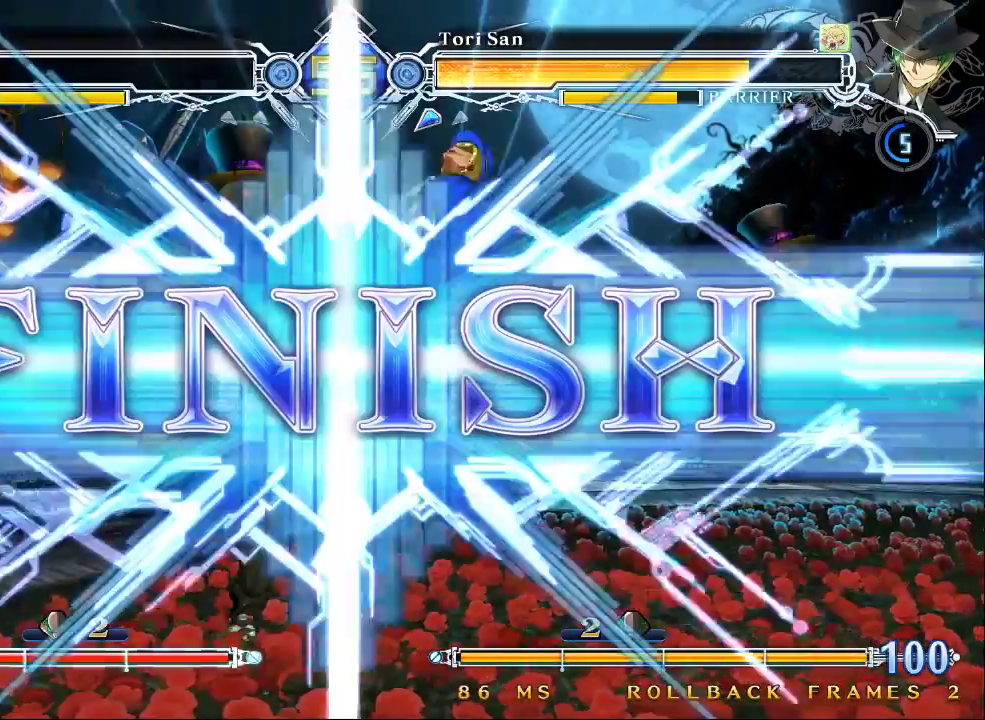
{"dt_ms": 500, "buttons": [], "left_stick": "center", "events": [[100, "SQUARE", "down"], [300, "SQUARE", "up"]]}
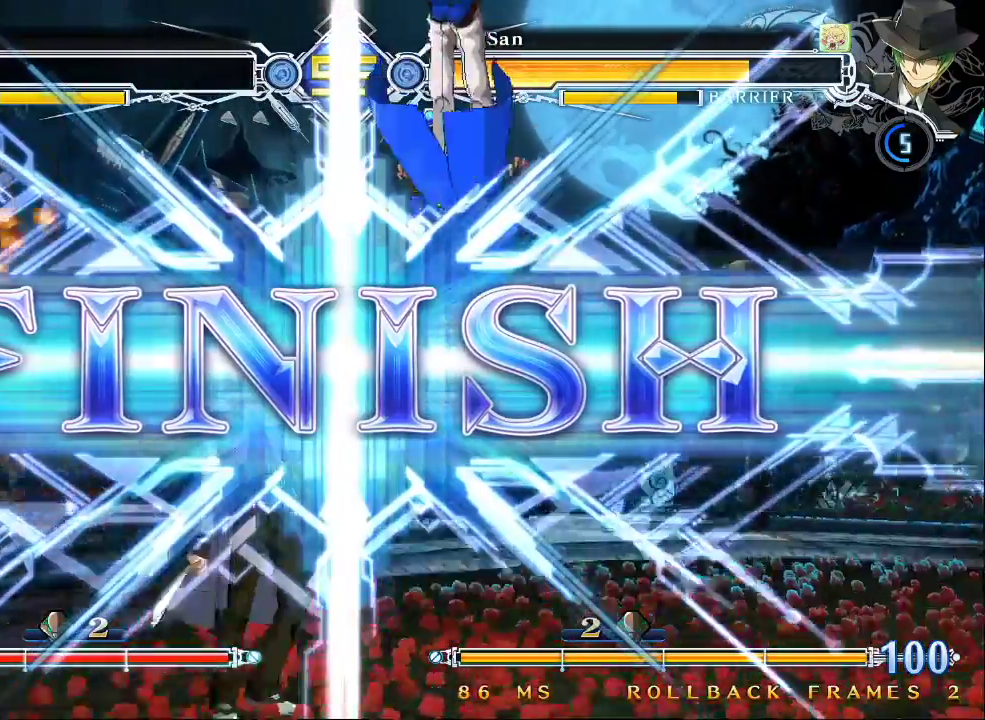
{"dt_ms": 500, "buttons": [], "left_stick": "center", "events": [[33, "R1", "down"], [133, "CROSS", "down"], [133, "SQUARE", "down"], [133, "TRIANGLE", "down"], [167, "CROSS", "up"], [167, "R1", "up"], [200, "SQUARE", "up"], [200, "TRIANGLE", "up"]]}
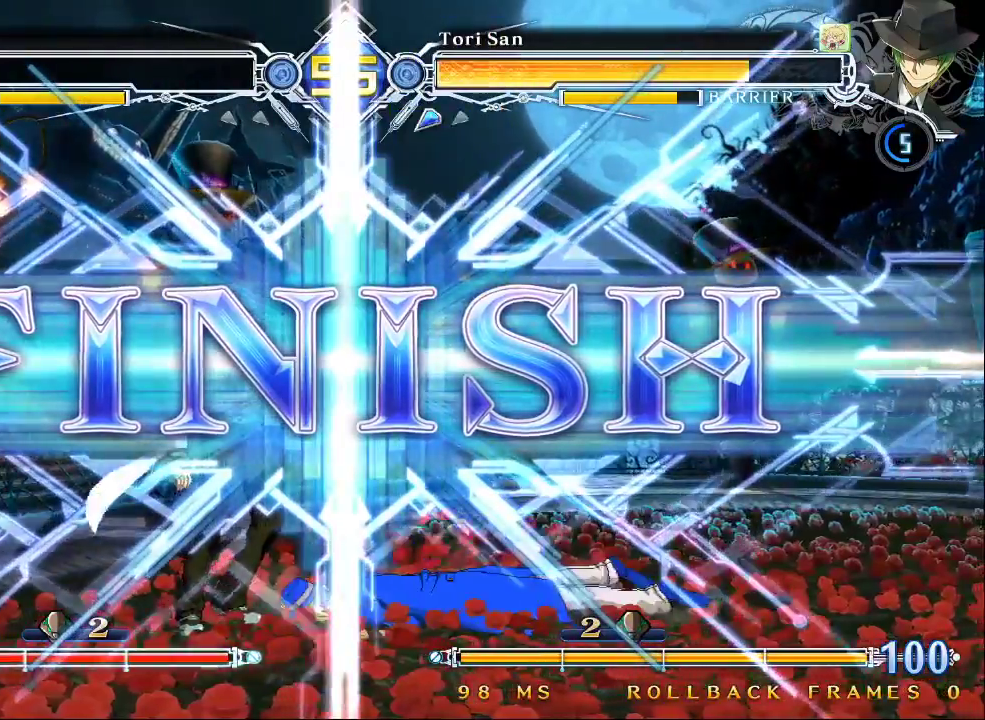
{"dt_ms": 500, "buttons": [], "left_stick": "center", "events": []}
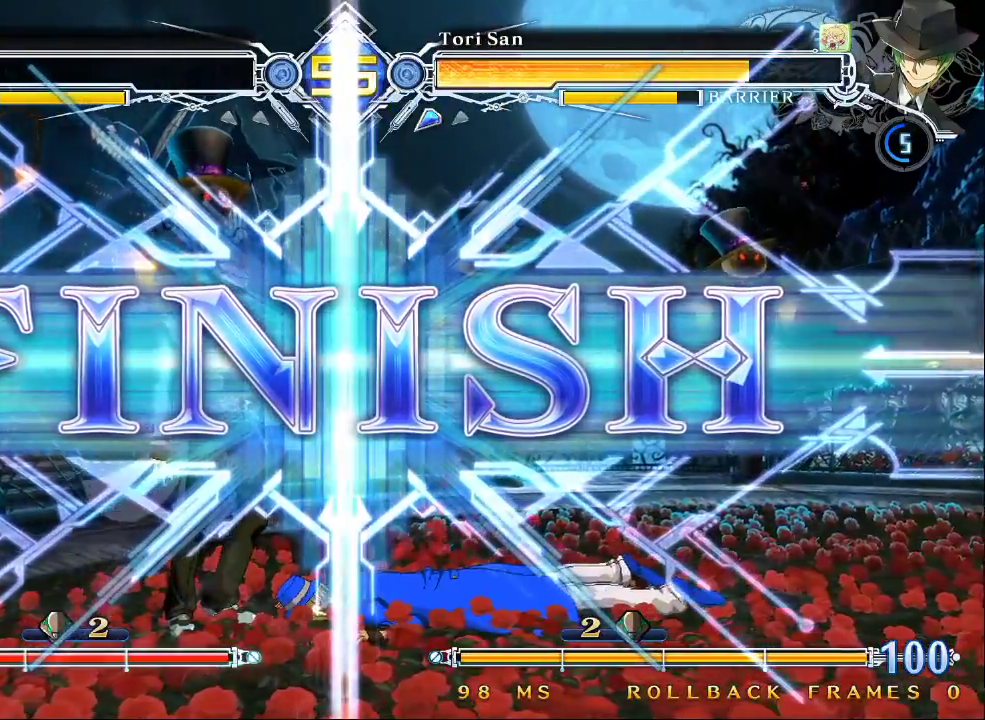
{"dt_ms": 500, "buttons": [], "left_stick": "center", "events": []}
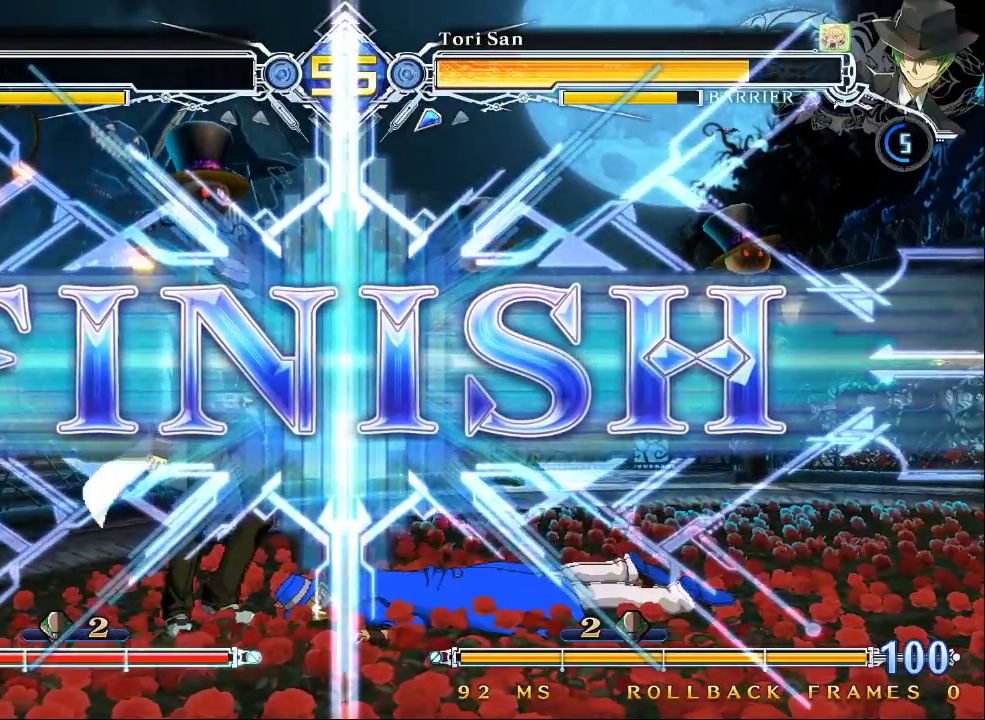
{"dt_ms": 500, "buttons": [], "left_stick": "center", "events": []}
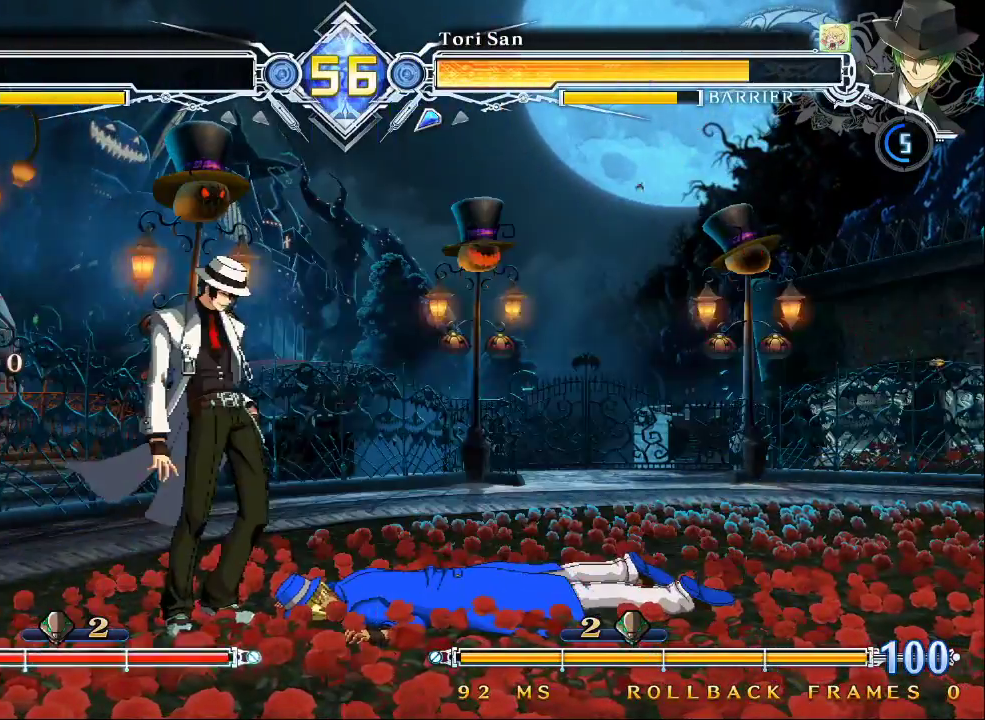
{"dt_ms": 500, "buttons": [], "left_stick": "center", "events": []}
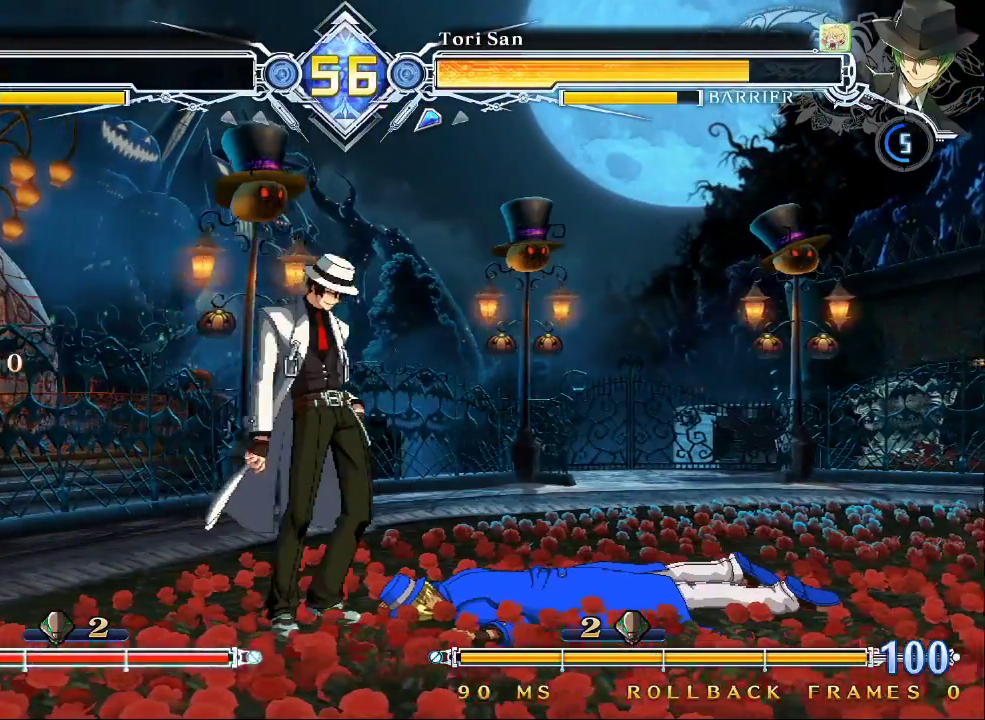
{"dt_ms": 500, "buttons": [], "left_stick": "center", "events": []}
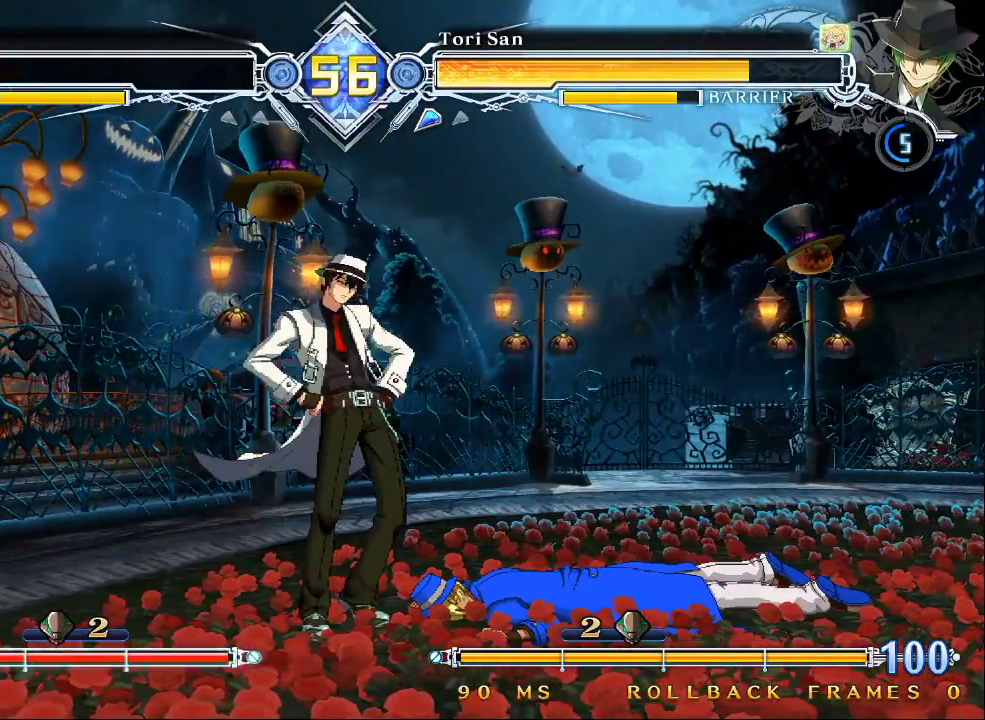
{"dt_ms": 500, "buttons": [], "left_stick": "center", "events": []}
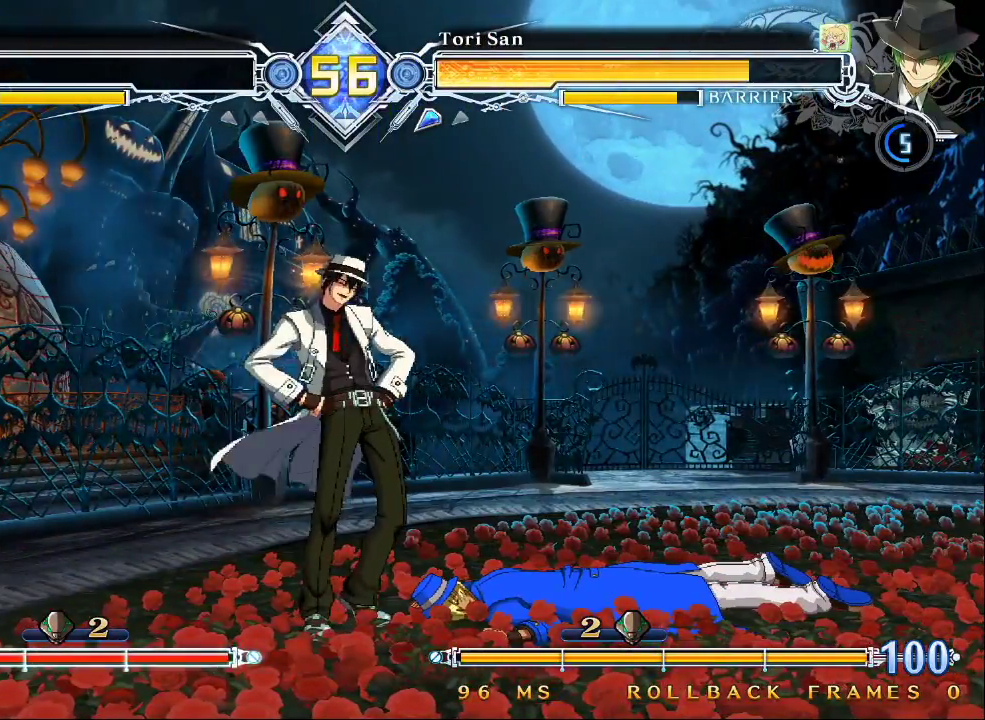
{"dt_ms": 500, "buttons": [], "left_stick": "center", "events": [[33, "CROSS", "down"], [100, "CROSS", "up"]]}